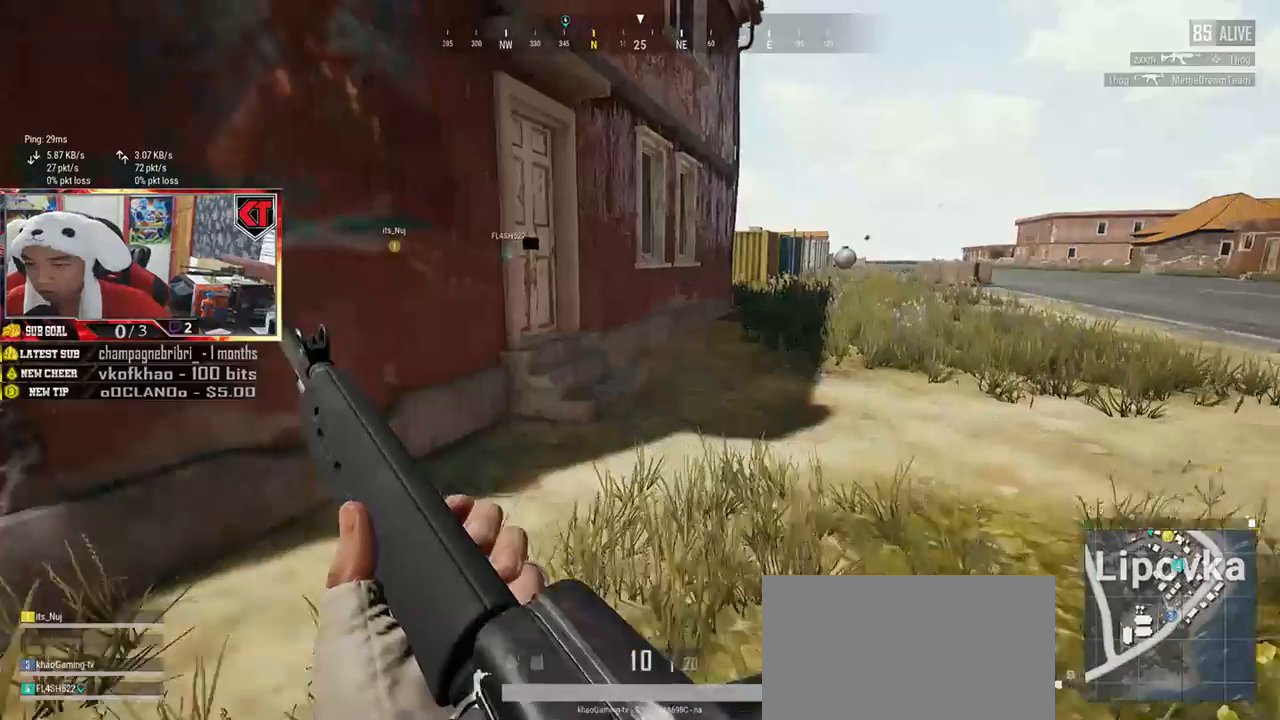
Gameplay with keyboard and mouse; each line is a JSON object with the keys and mouse buttons held at the frame after it. "events" lists presses ("down") and releases ("up") of "a", "c", "ctrl", "d", "e", "f", "q", "r", "s", "shift", "space", "tab", "v", "w", "x", "z", "mouse_left", "mouse_wheel", "mouse_right", "mouse_mb4" and "mouse_mb5" between this image and that frame as [ms after this image, input, new state], when the widget could be followed in between. "mouse_left", "mouse_wheel", "mouse_right", "mouse_mb4", "mouse_mb5" = the "left", "wheel", "right", "mb4", "mb5" buttons of the "mouse" list. No other keys are recorded. "wheel" means that the mouse wheel is clicked or scrolled. Mouse movement is not recorded.
{"keys": ["shift", "w"], "mouse": [], "events": []}
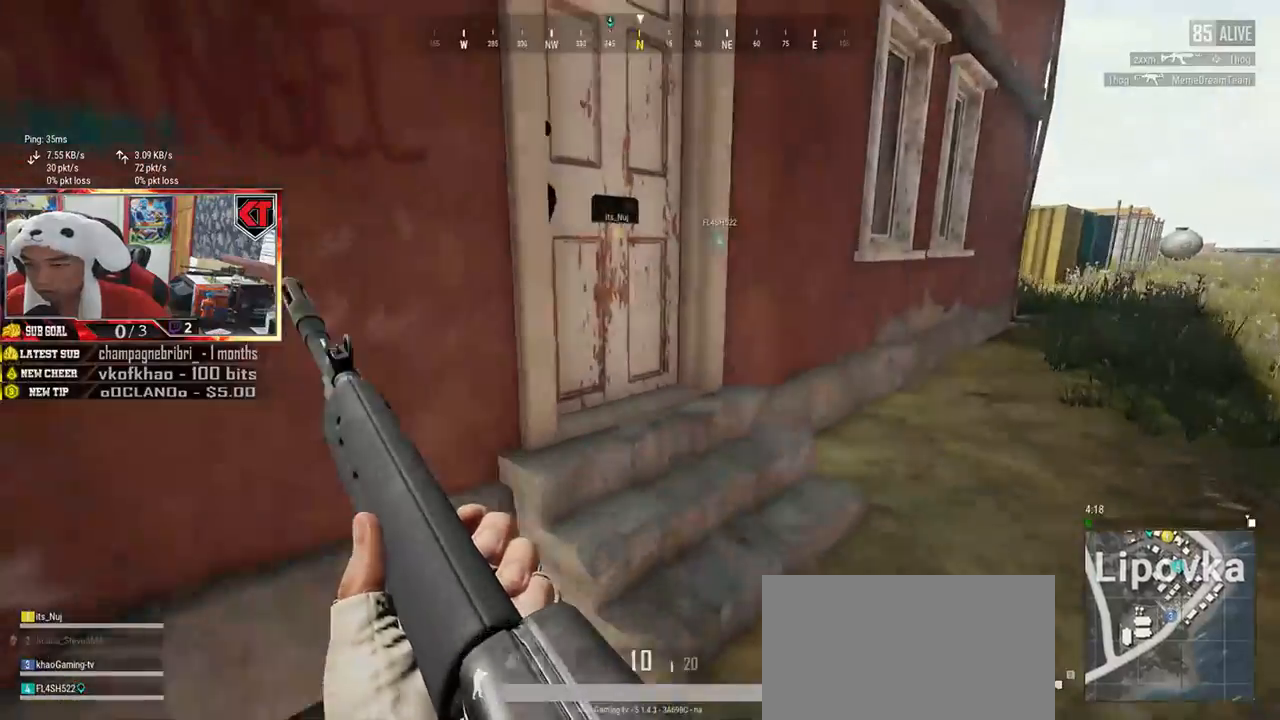
{"keys": ["a"], "mouse": [], "events": [[134, "shift", "up"], [250, "f", "down"], [317, "w", "up"], [350, "f", "up"], [400, "f", "down"], [467, "a", "down"], [484, "f", "up"]]}
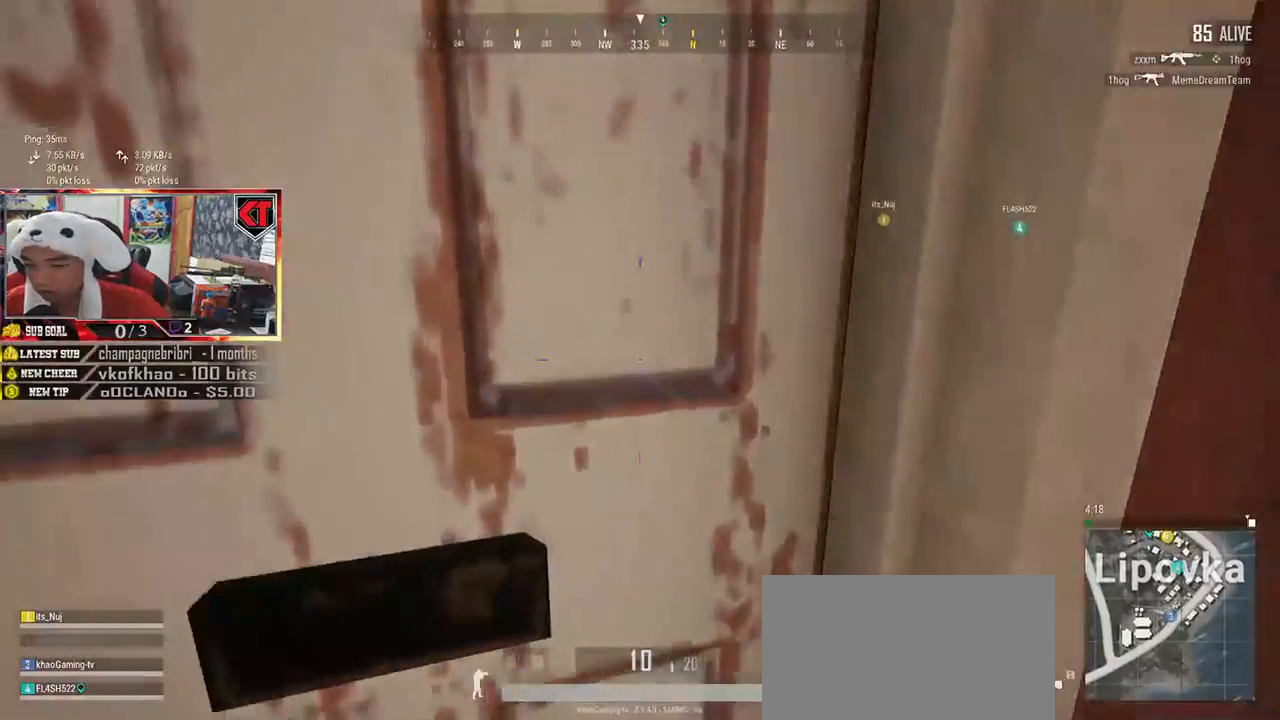
{"keys": ["w"], "mouse": [], "events": [[16, "s", "down"], [100, "a", "up"], [166, "d", "down"], [166, "s", "up"], [267, "d", "up"], [267, "w", "down"]]}
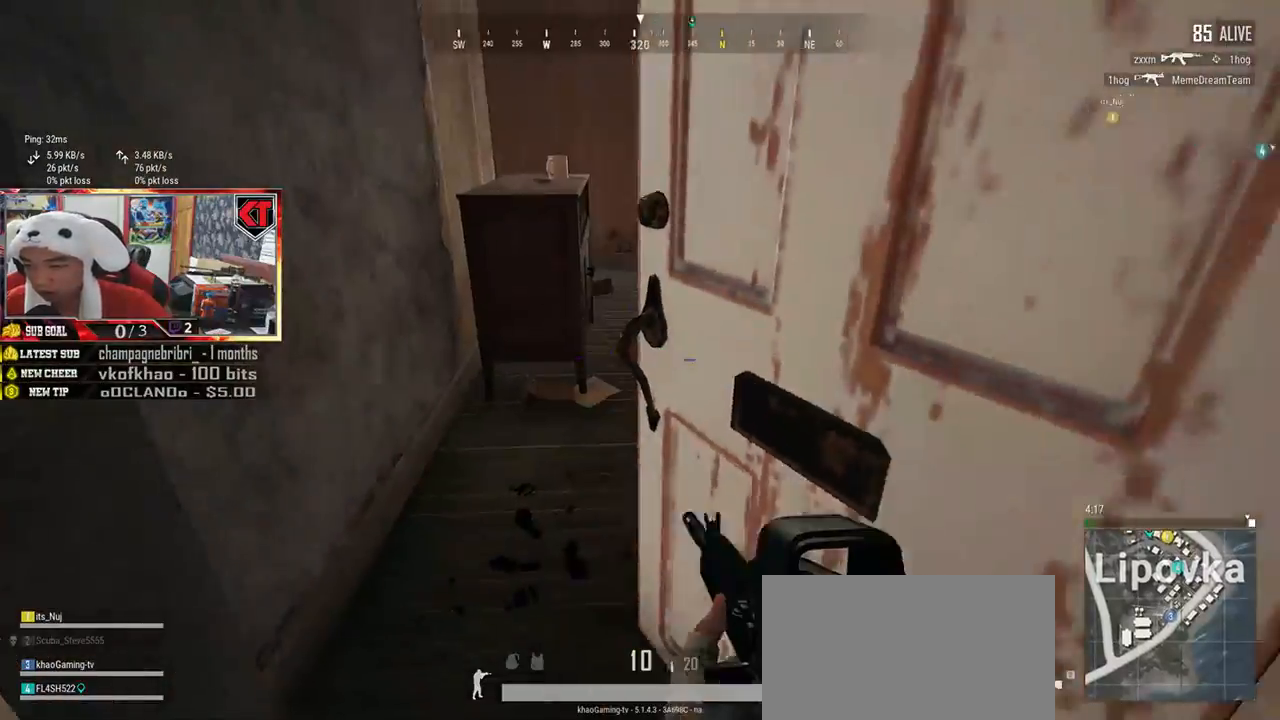
{"keys": ["a", "w"], "mouse": [], "events": [[301, "a", "down"]]}
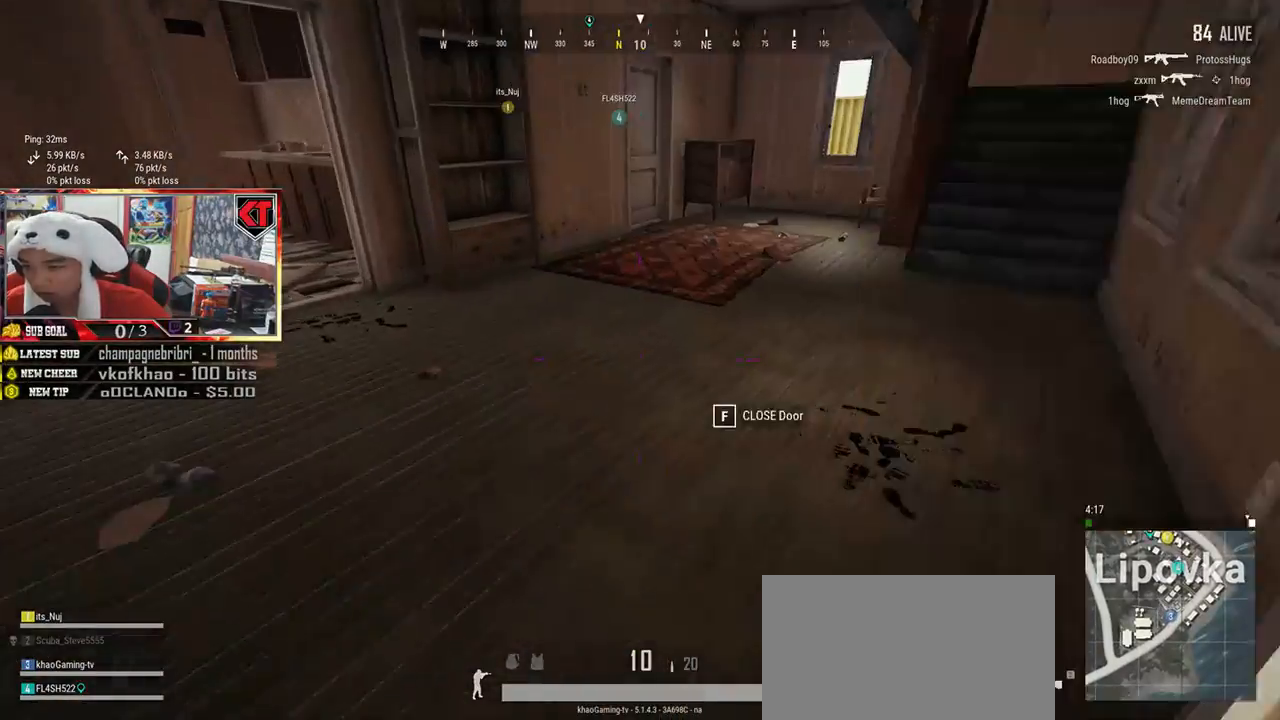
{"keys": ["shift", "w"], "mouse": [], "events": [[50, "a", "up"], [367, "shift", "down"]]}
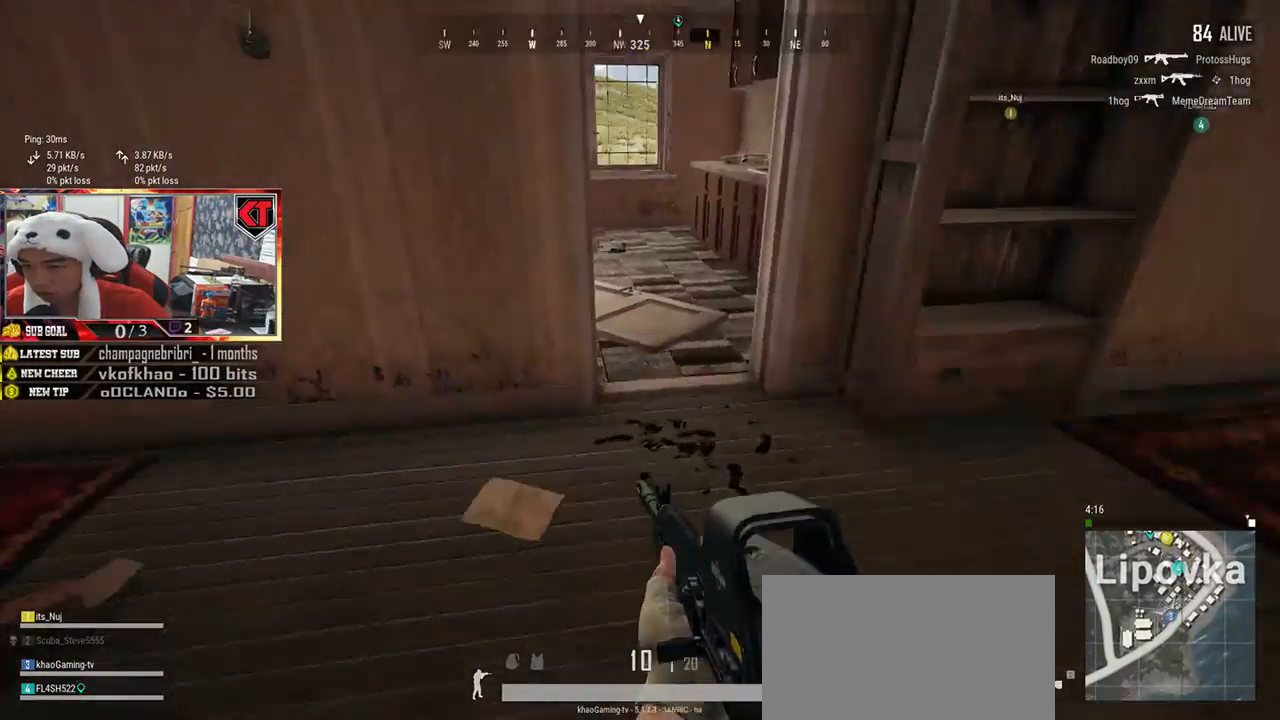
{"keys": [], "mouse": [], "events": [[367, "shift", "up"], [451, "w", "up"]]}
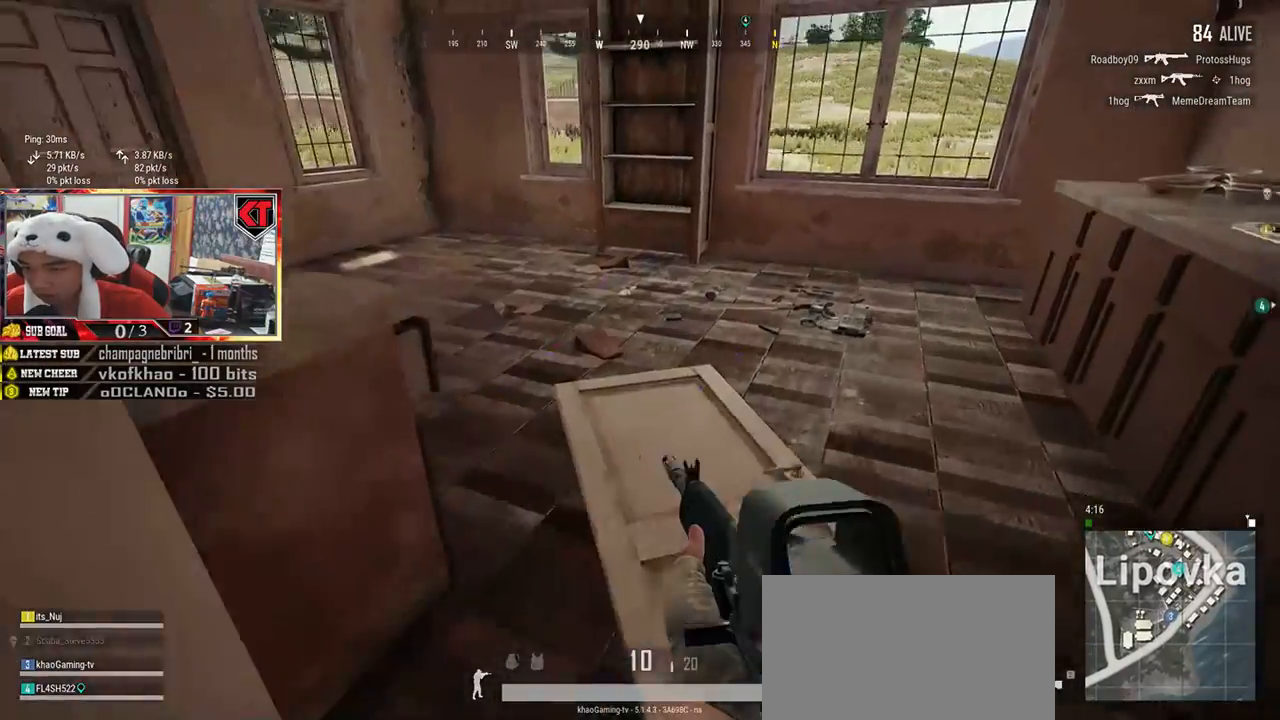
{"keys": ["a"], "mouse": [], "events": [[17, "a", "down"], [183, "a", "up"], [183, "s", "down"], [417, "a", "down"], [467, "s", "up"]]}
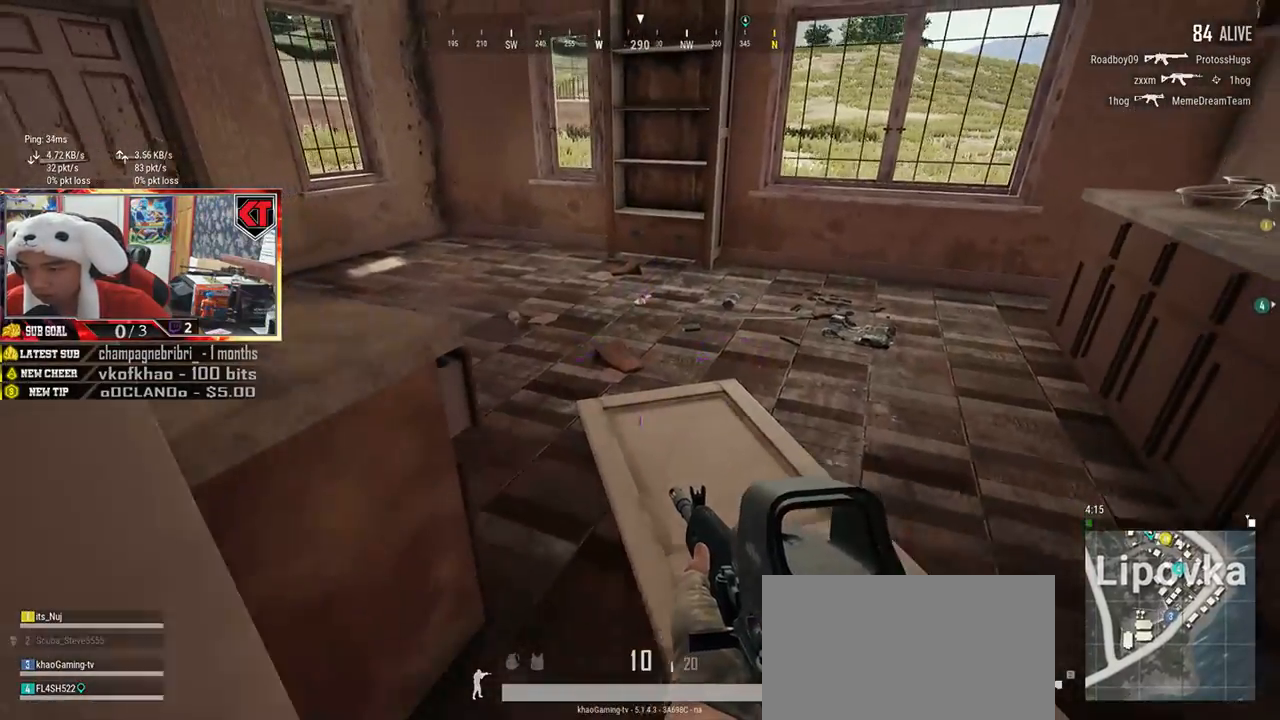
{"keys": ["w"], "mouse": [], "events": [[301, "w", "down"], [351, "a", "up"]]}
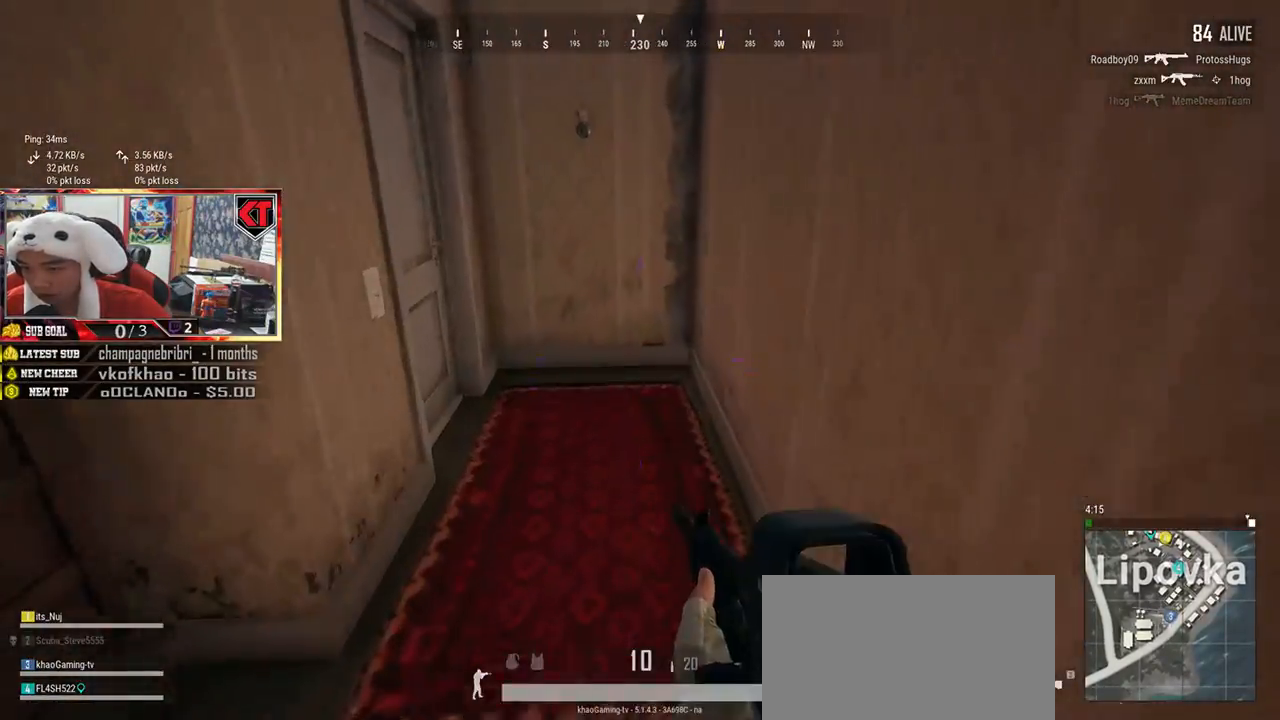
{"keys": ["f"], "mouse": [], "events": [[33, "shift", "down"], [183, "shift", "up"], [317, "f", "down"], [384, "w", "up"], [400, "f", "up"], [484, "f", "down"]]}
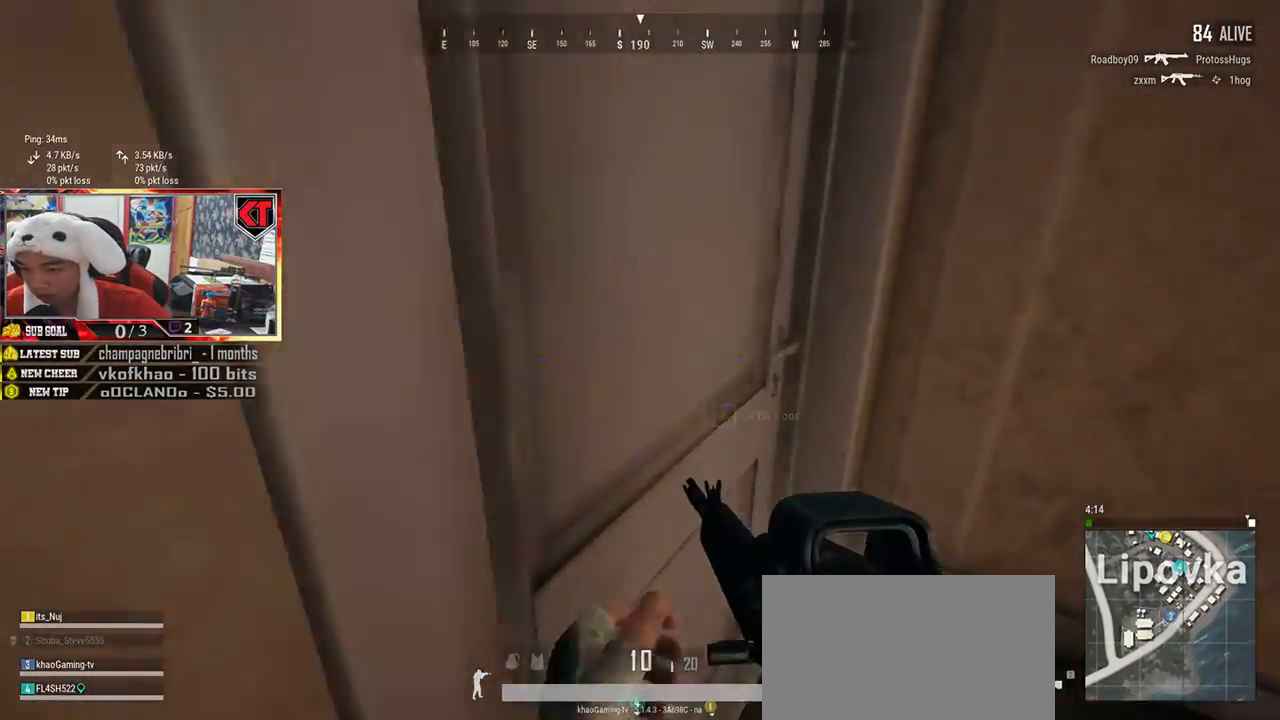
{"keys": ["d"], "mouse": [], "events": [[67, "f", "up"], [167, "s", "down"], [301, "d", "down"], [384, "s", "up"]]}
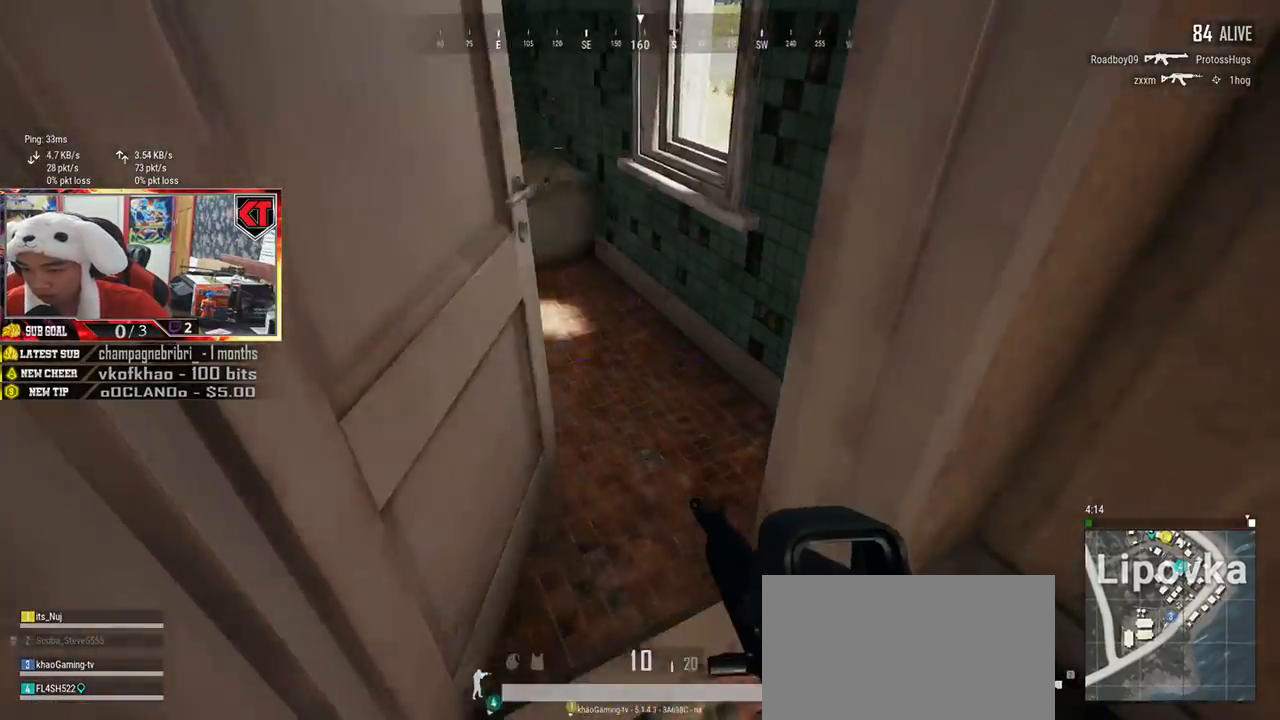
{"keys": ["w"], "mouse": [], "events": [[17, "w", "down"], [50, "d", "up"], [117, "a", "down"], [150, "w", "up"], [417, "w", "down"], [500, "a", "up"]]}
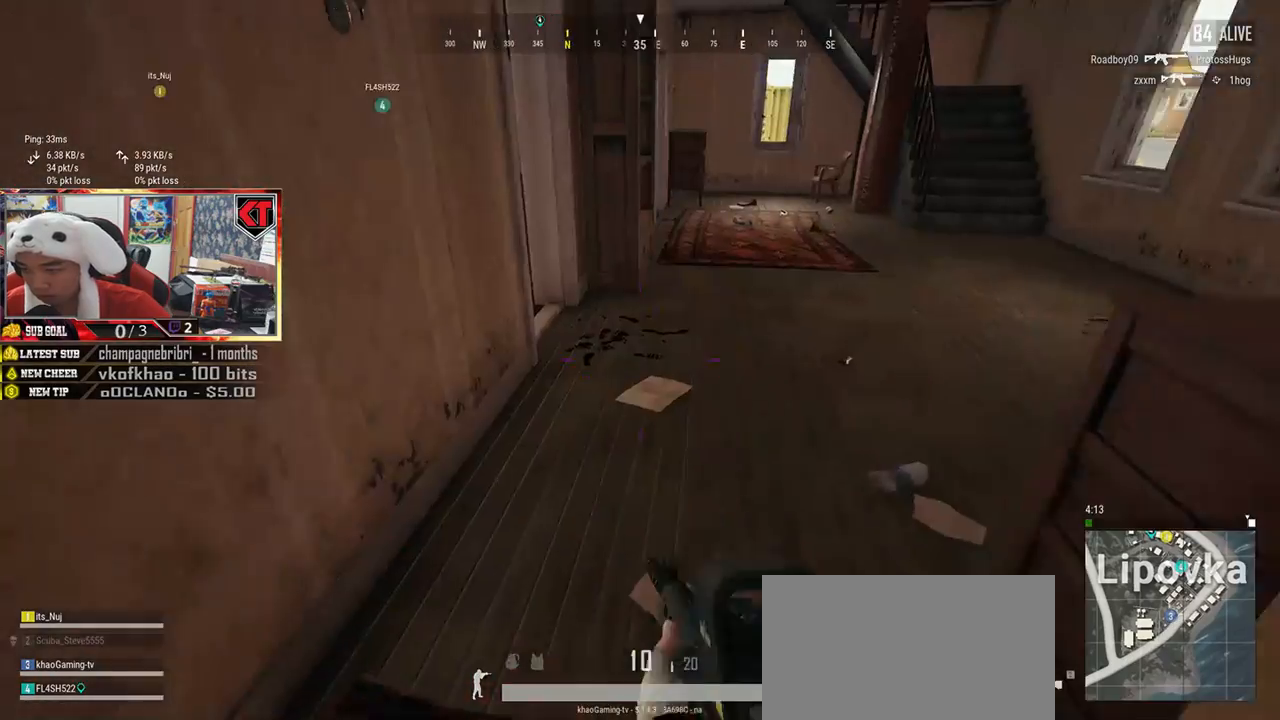
{"keys": ["shift", "w"], "mouse": [], "events": [[234, "shift", "down"]]}
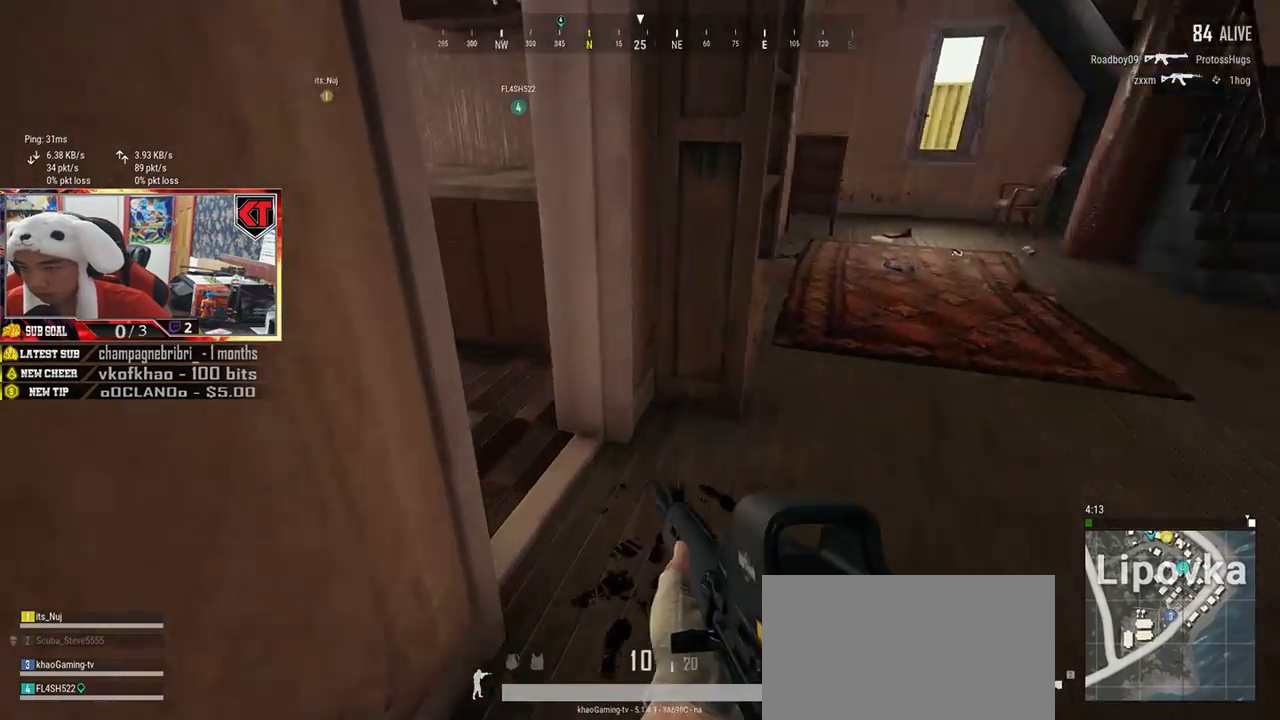
{"keys": ["w"], "mouse": [], "events": [[167, "shift", "up"]]}
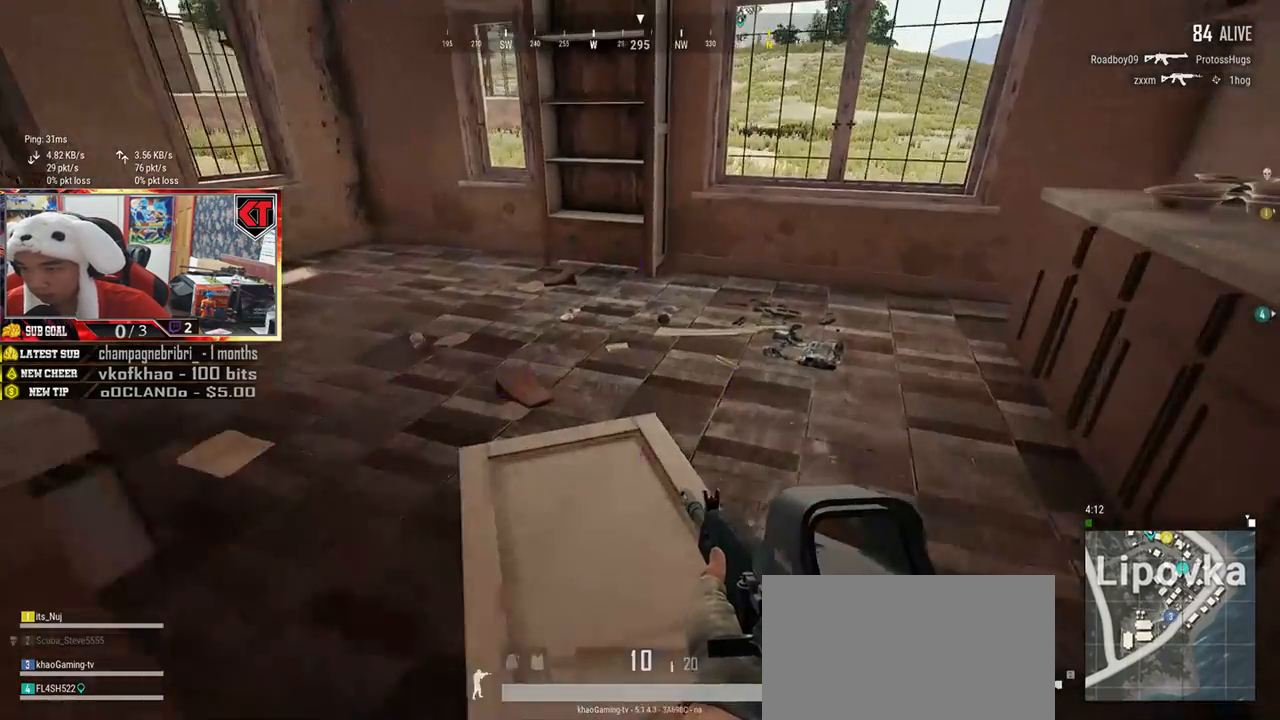
{"keys": ["w"], "mouse": [], "events": [[251, "tab", "down"], [351, "tab", "up"]]}
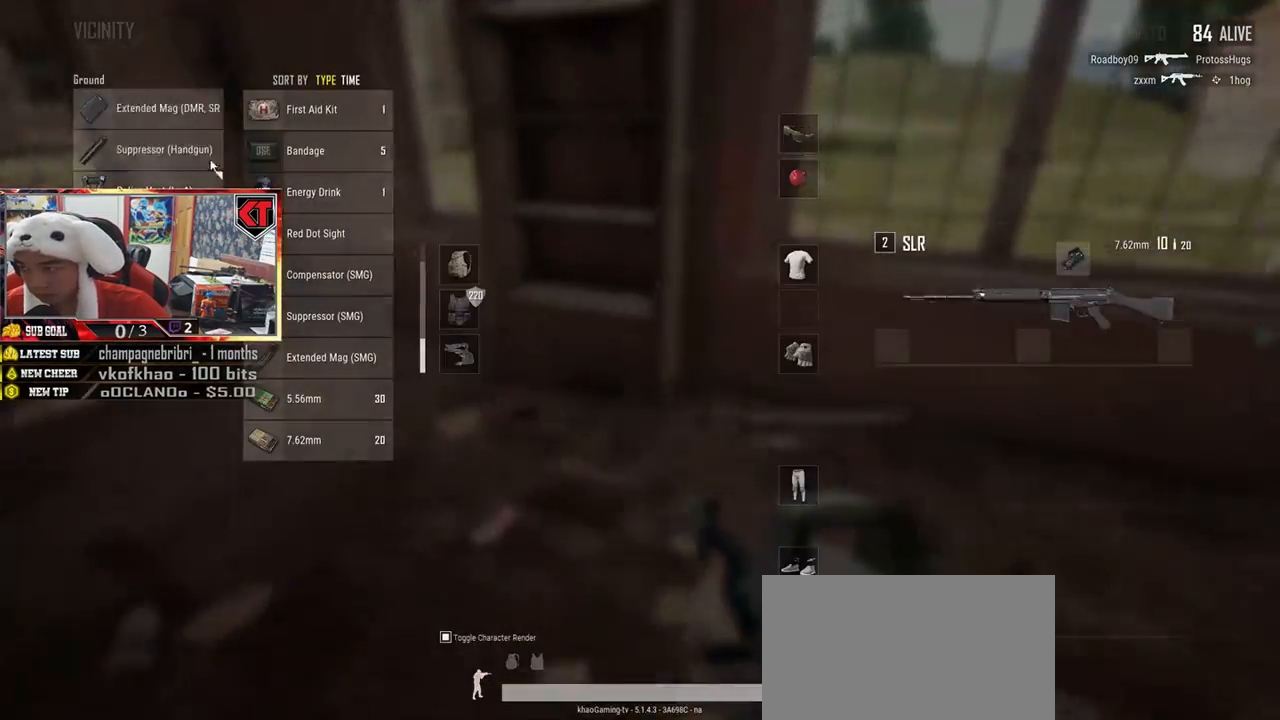
{"keys": [], "mouse": ["left"], "events": [[17, "w", "up"], [33, "a", "down"], [183, "a", "up"], [400, "mouse_left", "down"]]}
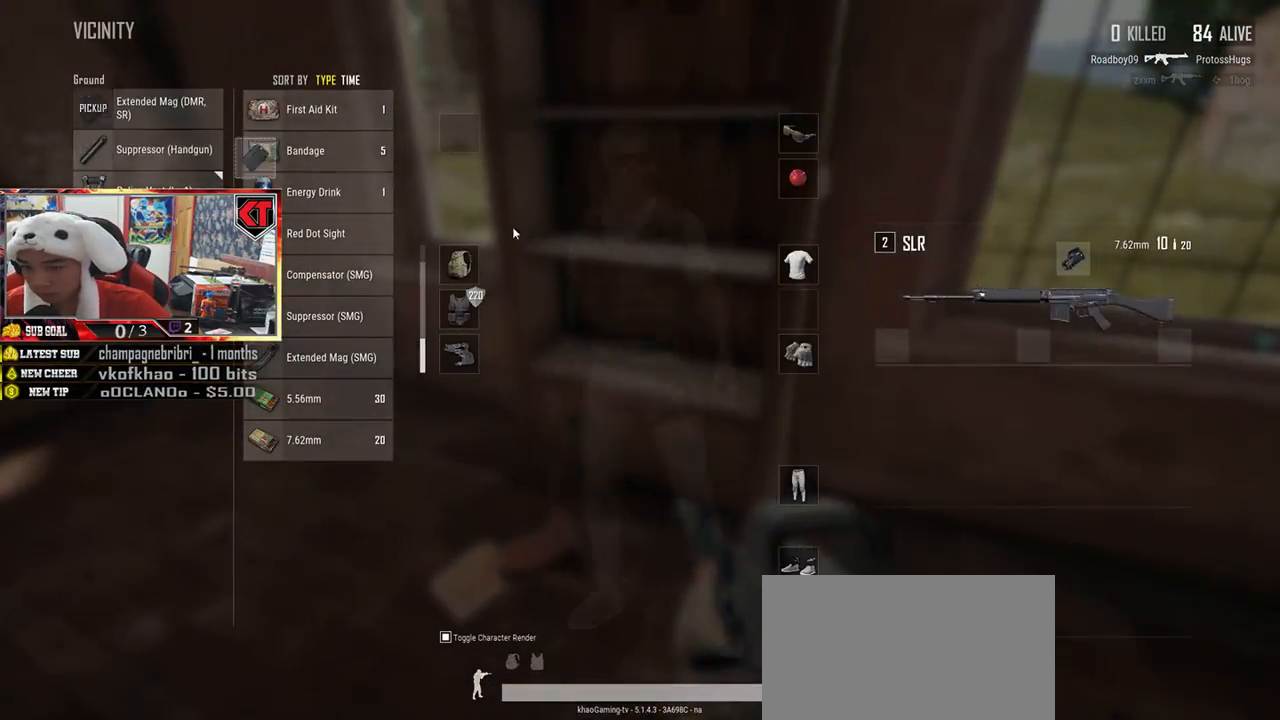
{"keys": ["a", "s"], "mouse": [], "events": [[84, "mouse_left", "up"], [151, "s", "down"], [267, "tab", "down"], [317, "tab", "up"], [468, "a", "down"]]}
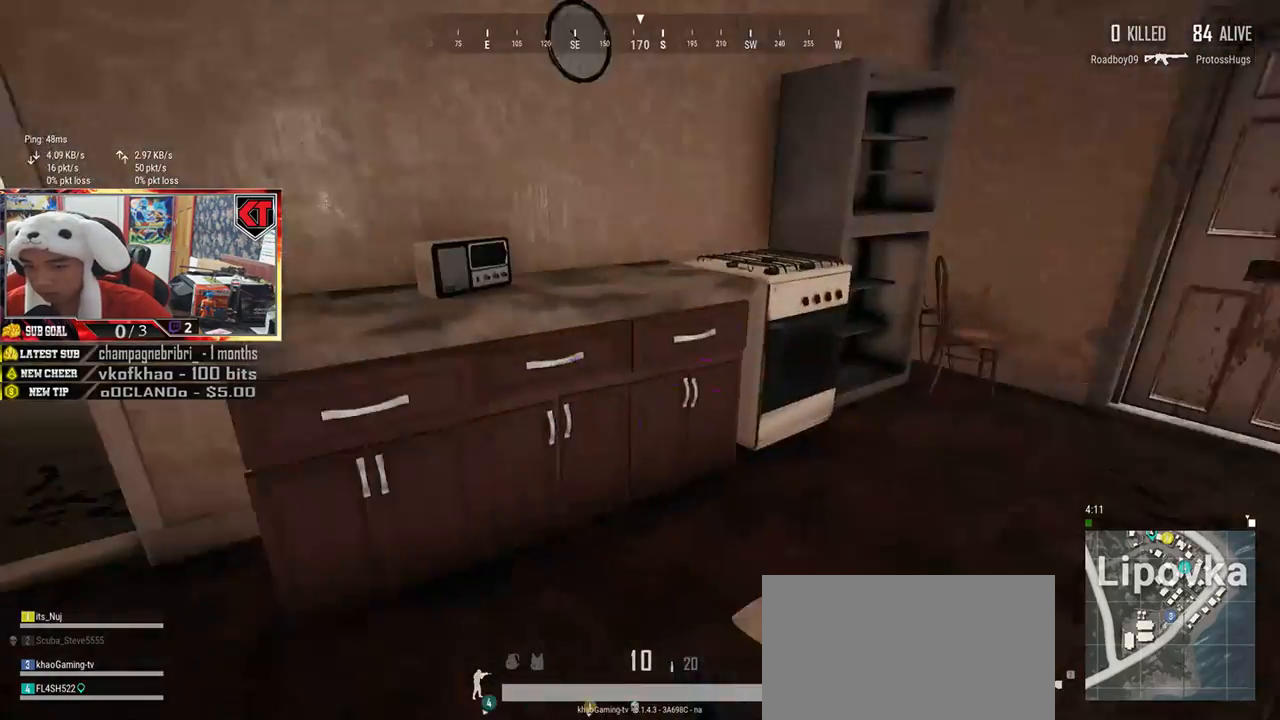
{"keys": ["r", "w"], "mouse": [], "events": [[17, "s", "up"], [200, "r", "down"], [317, "r", "up"], [350, "w", "down"], [384, "a", "up"], [500, "r", "down"]]}
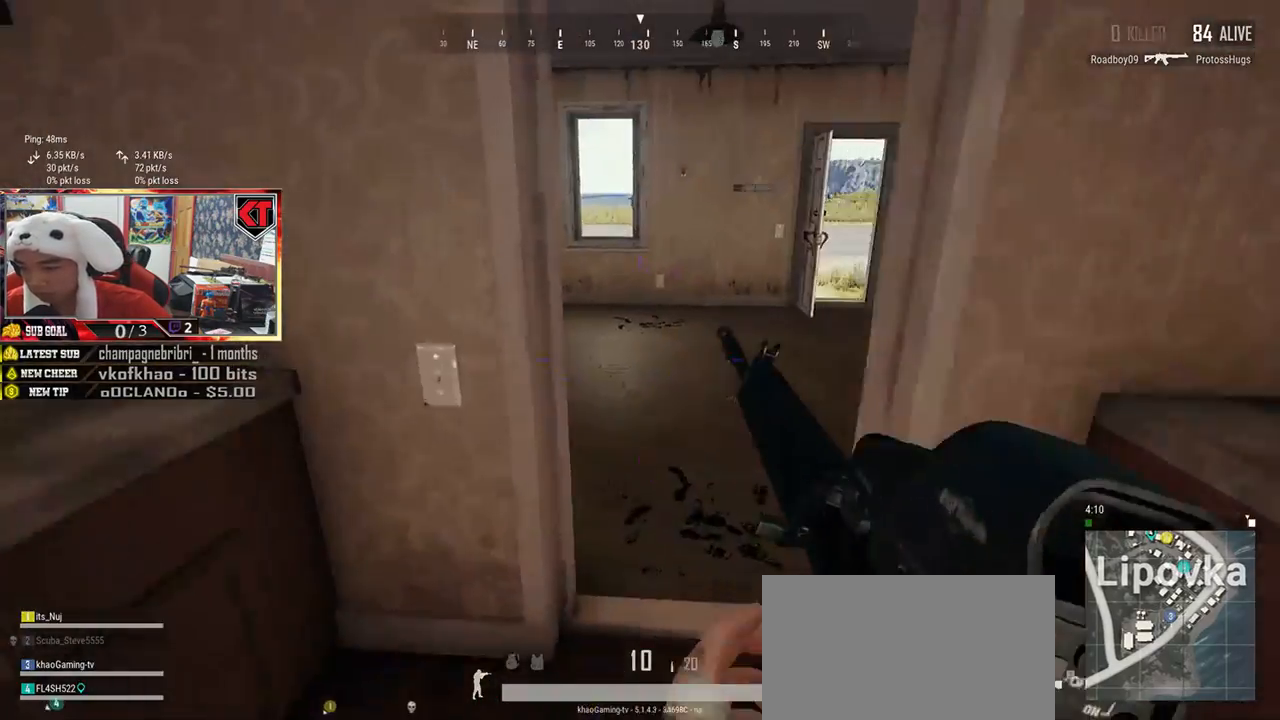
{"keys": ["w"], "mouse": [], "events": [[100, "r", "up"], [251, "d", "down"], [417, "d", "up"]]}
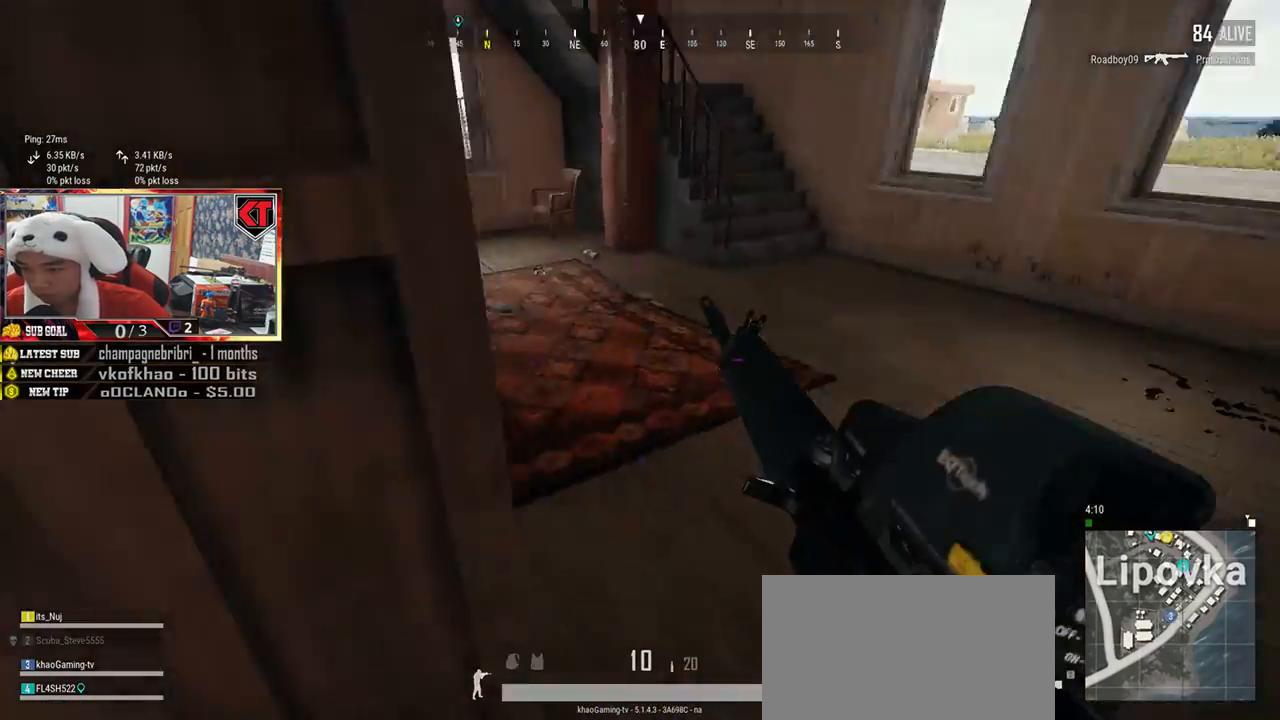
{"keys": ["w"], "mouse": [], "events": []}
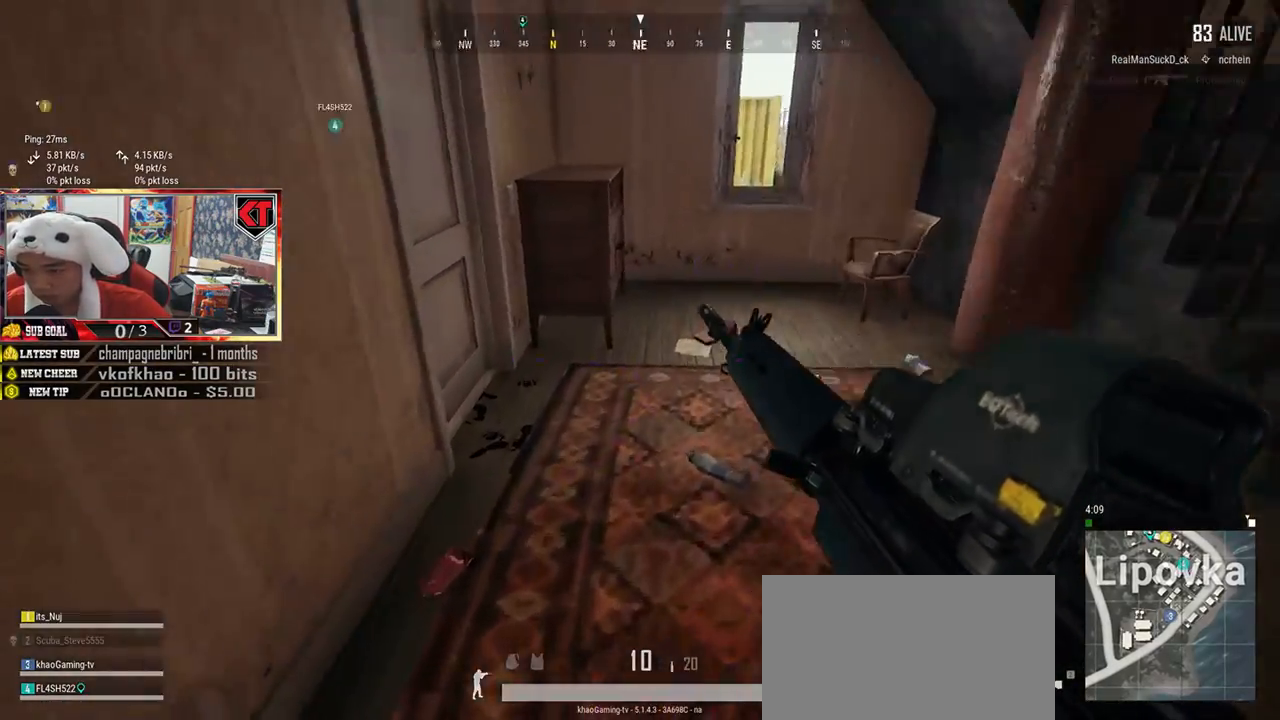
{"keys": ["d"], "mouse": [], "events": [[317, "w", "up"], [334, "d", "down"]]}
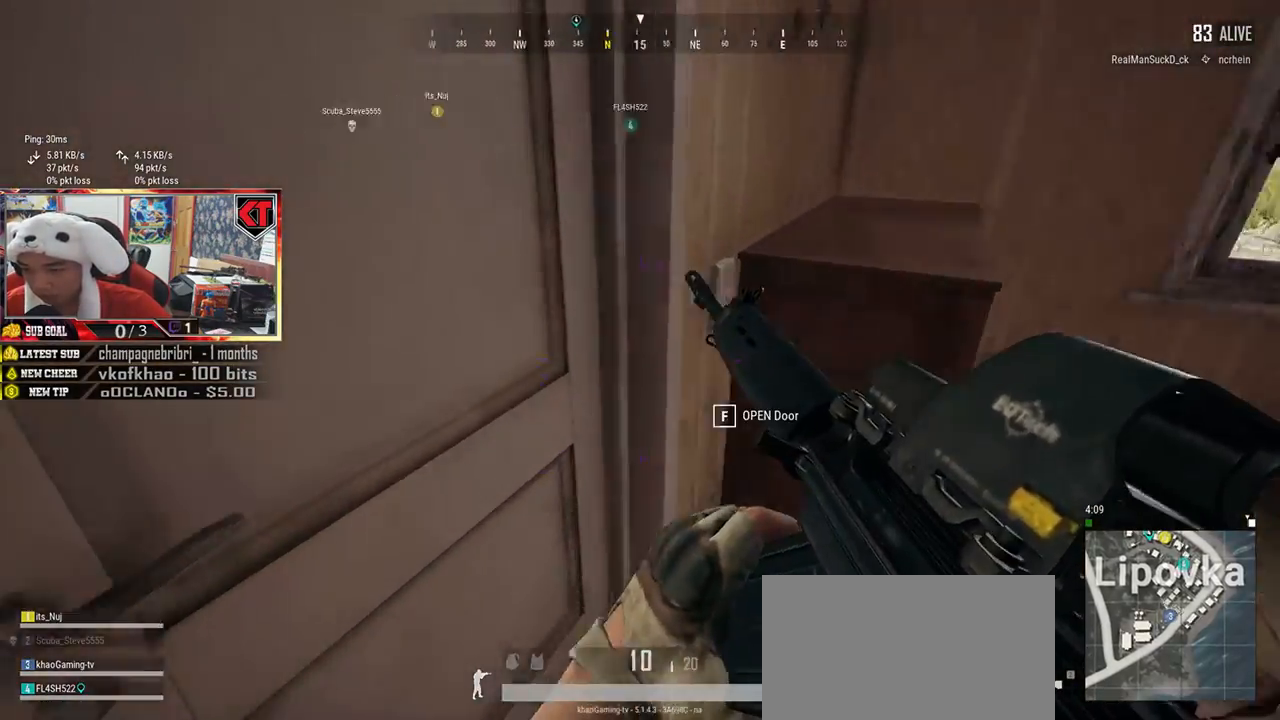
{"keys": ["w"], "mouse": [], "events": [[17, "d", "up"], [83, "w", "down"], [183, "w", "up"], [200, "f", "down"], [284, "f", "up"], [334, "f", "down"], [434, "f", "up"], [434, "w", "down"]]}
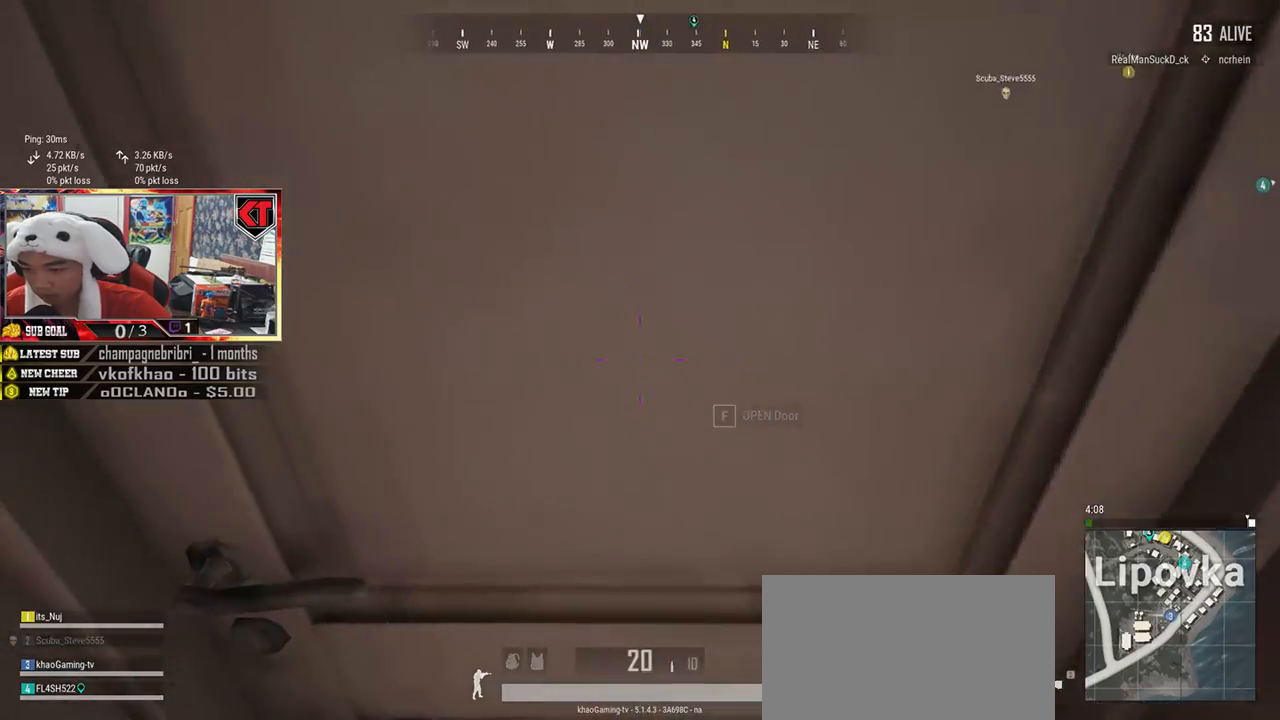
{"keys": [], "mouse": [], "events": [[484, "w", "up"]]}
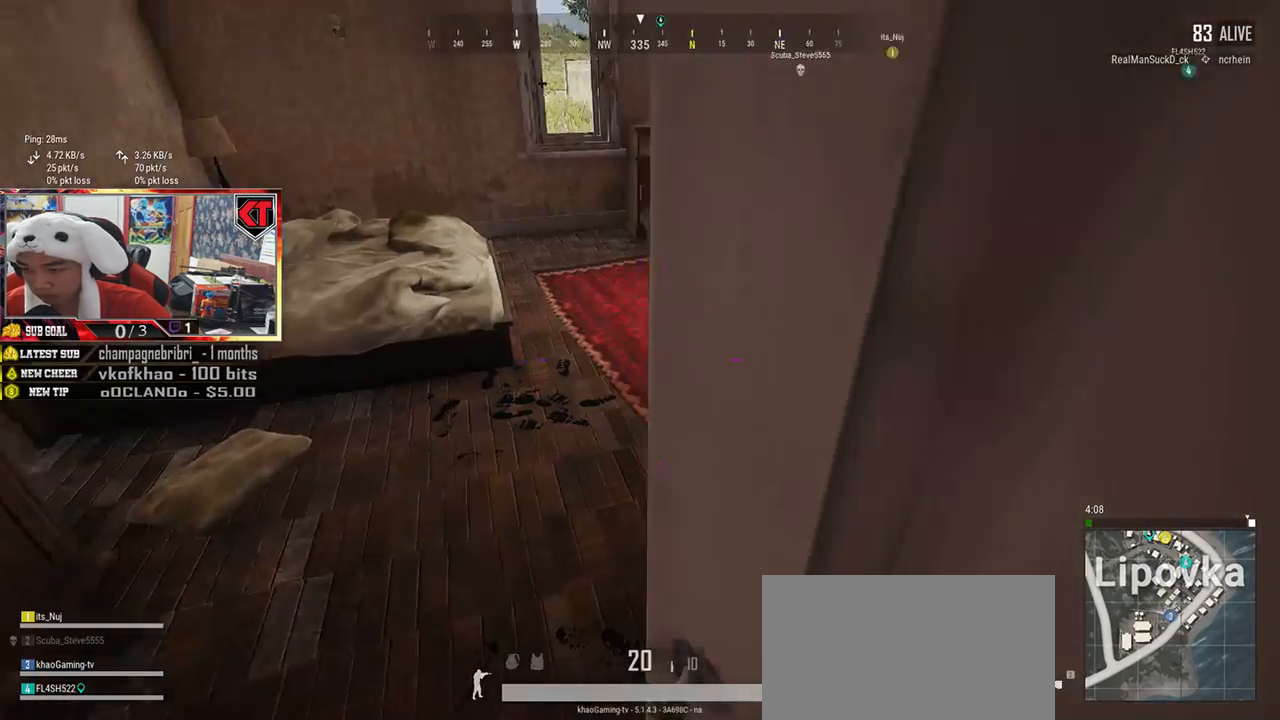
{"keys": ["d"], "mouse": [], "events": [[17, "a", "down"], [83, "a", "up"], [150, "d", "down"]]}
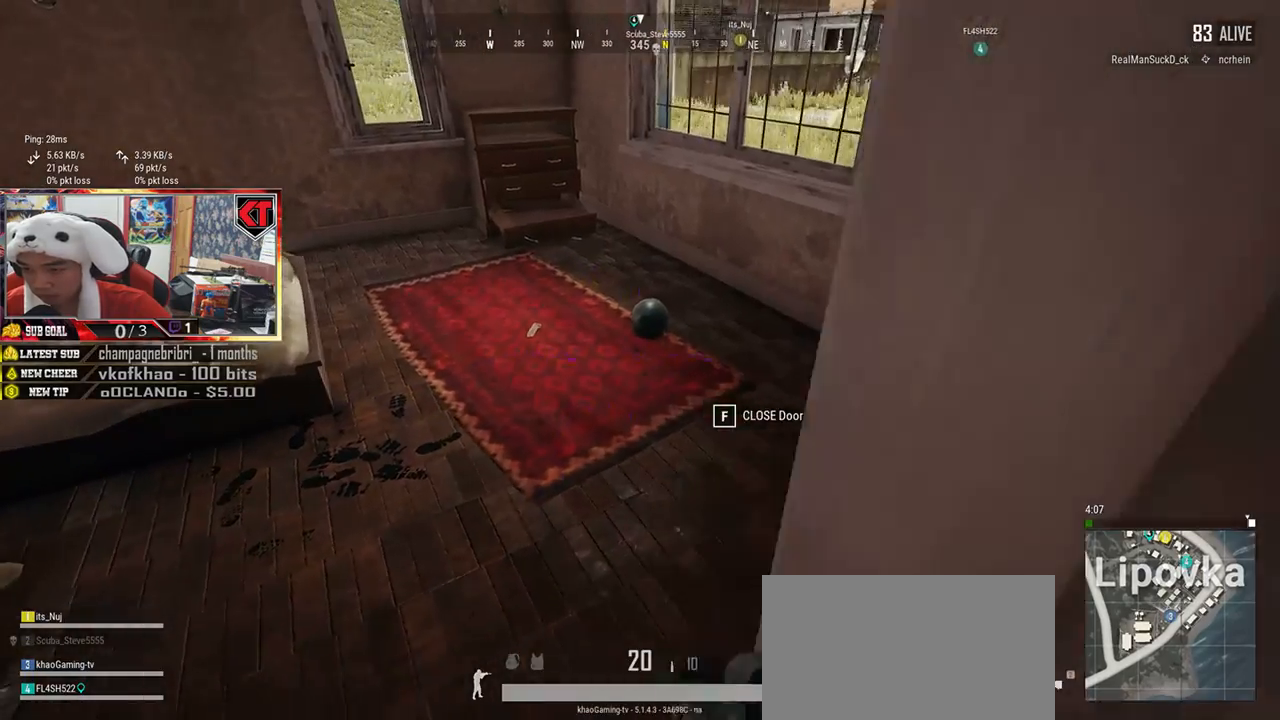
{"keys": ["d", "w"], "mouse": [], "events": [[267, "w", "down"]]}
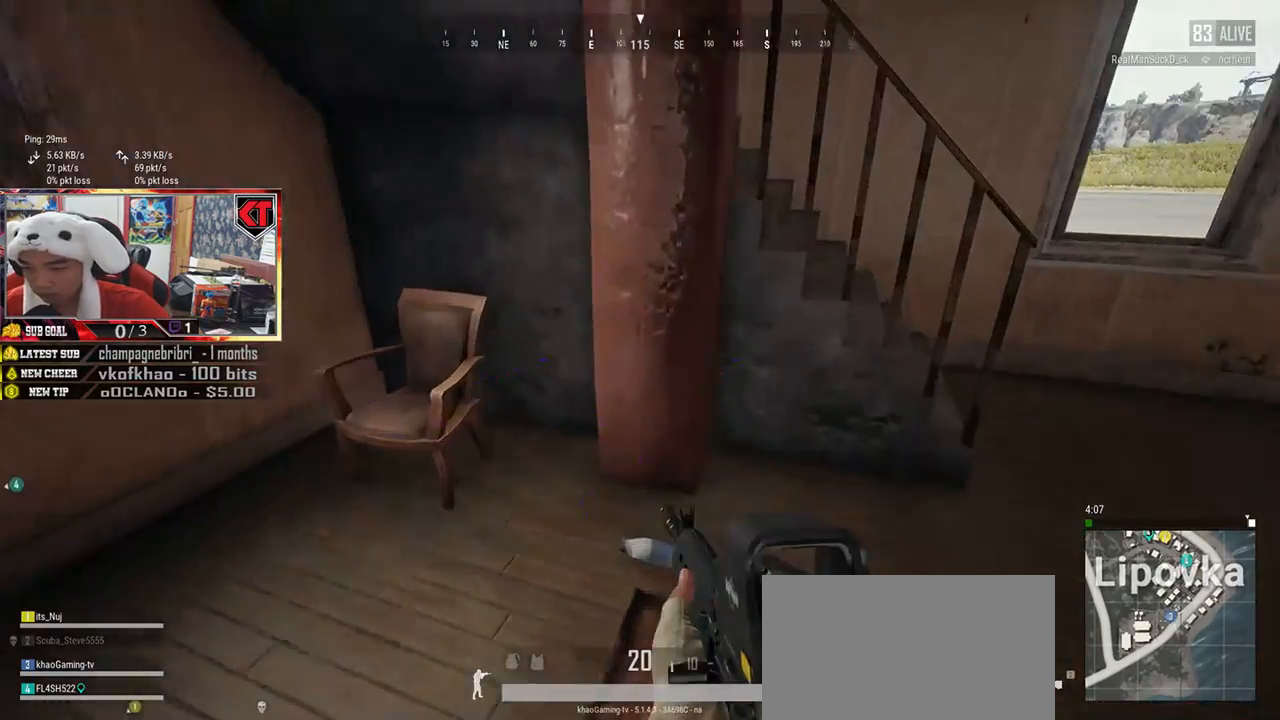
{"keys": ["d", "shift", "w"], "mouse": [], "events": [[17, "shift", "down"]]}
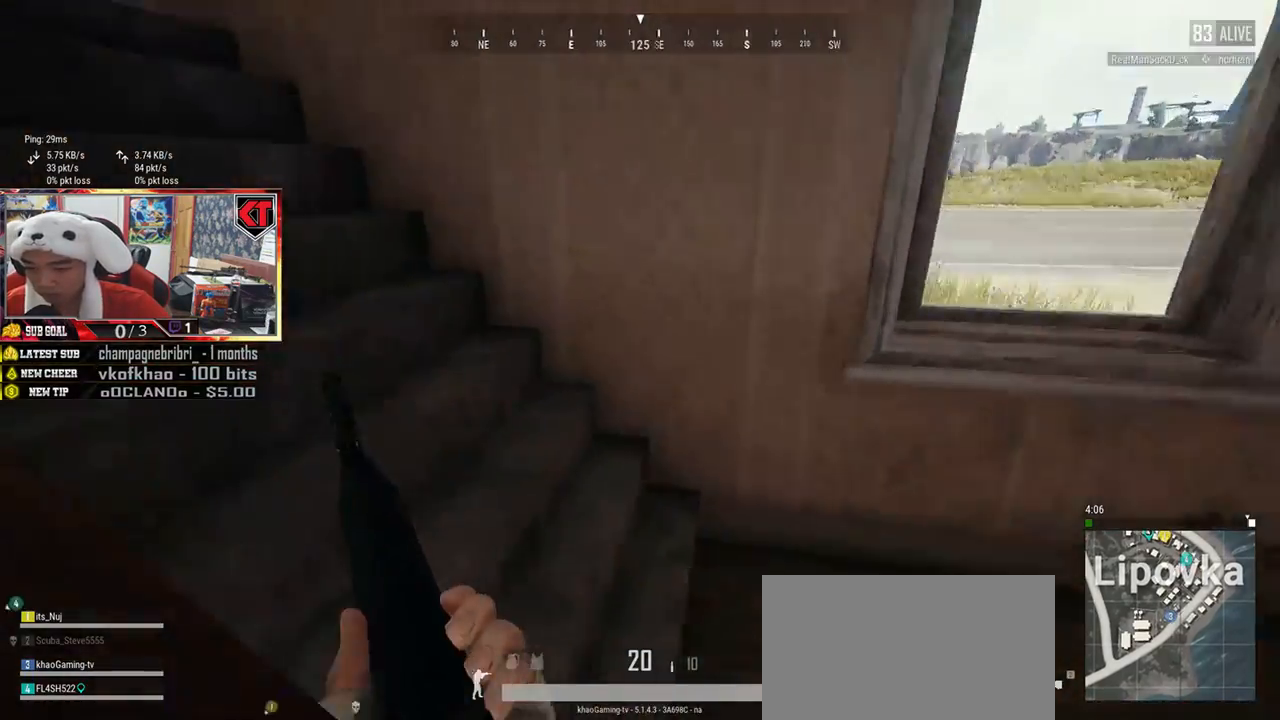
{"keys": ["a", "w"], "mouse": [], "events": [[34, "d", "up"], [67, "shift", "up"], [184, "a", "down"], [217, "w", "up"], [468, "w", "down"]]}
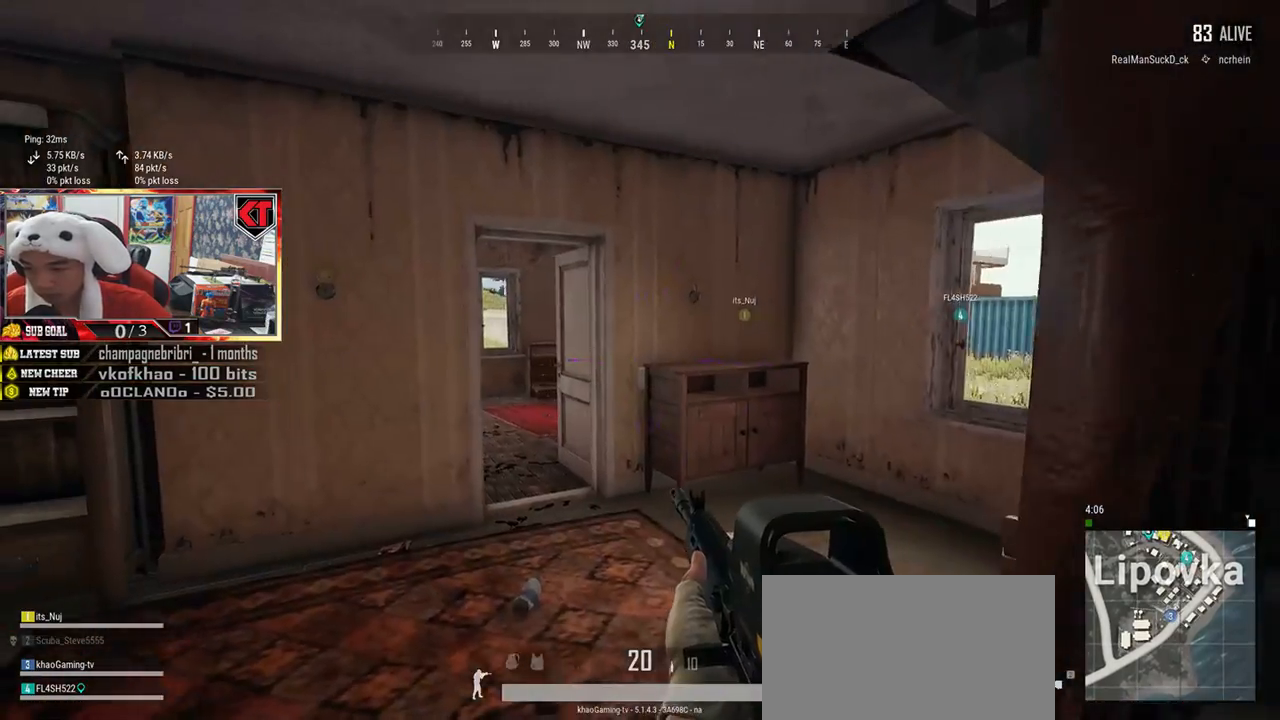
{"keys": ["shift", "w"], "mouse": [], "events": [[17, "a", "up"], [250, "shift", "down"]]}
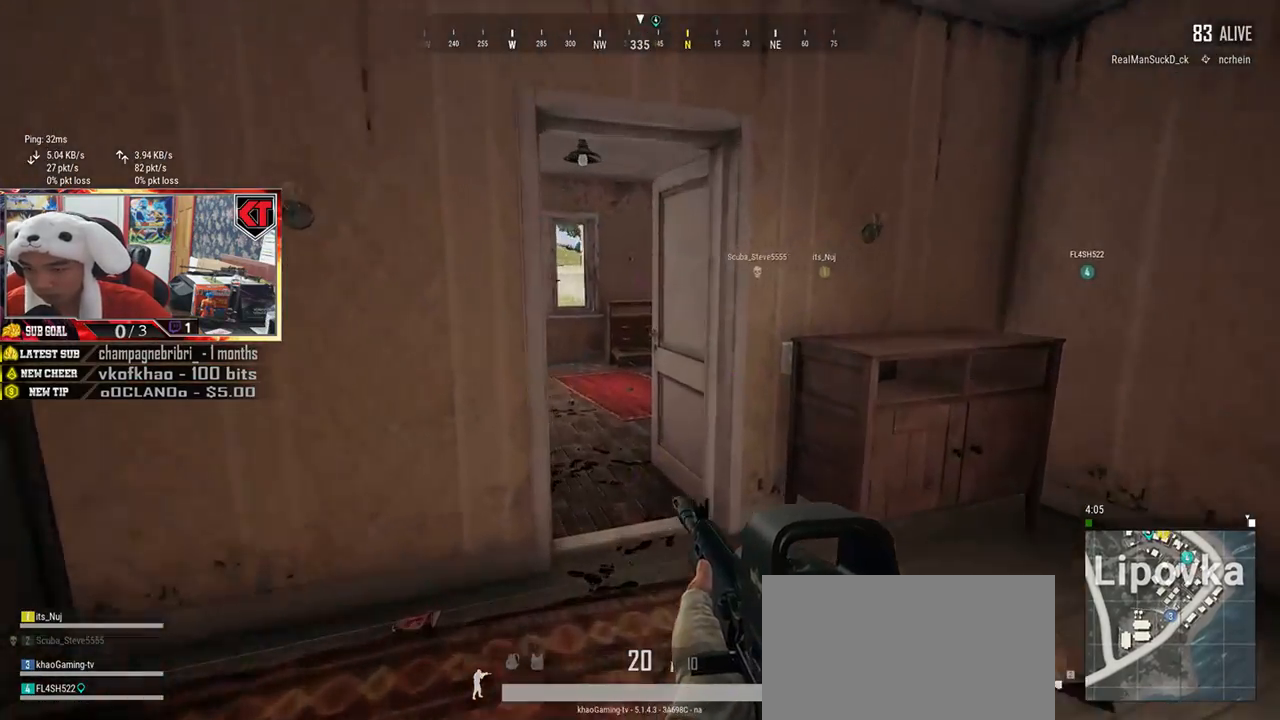
{"keys": ["shift", "w"], "mouse": [], "events": []}